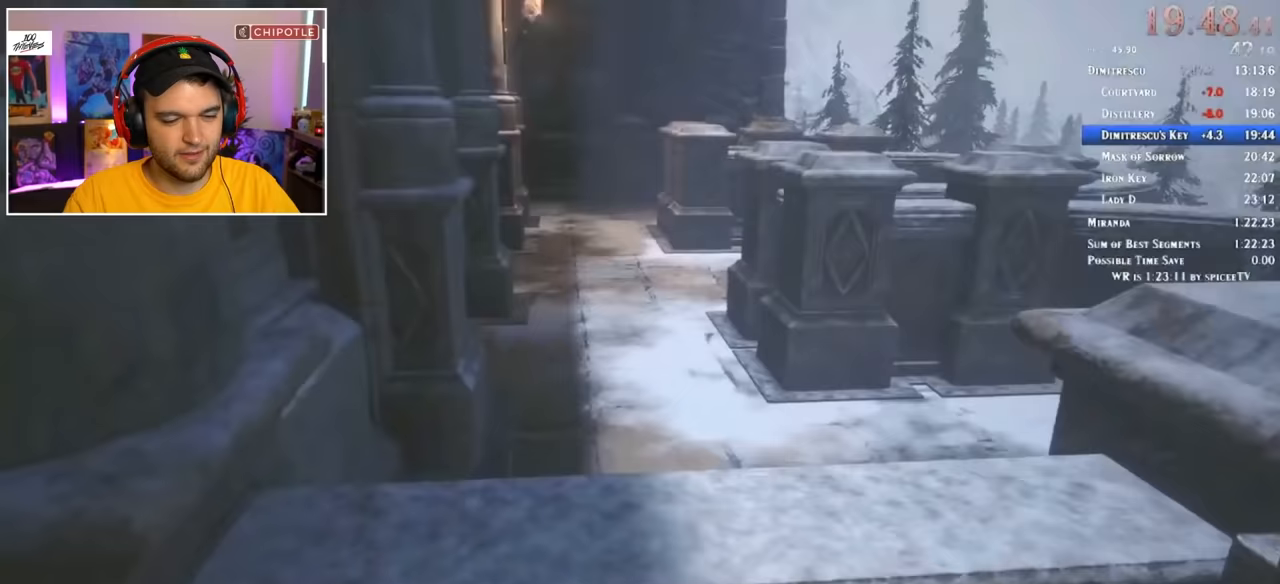
Gameplay with keyboard and mouse; each line is a JSON object with the keys and mouse buttons held at the frame after it. "events" lists presses ("down") and releases ("up") of "1", "2", "3", "4", "5", "a", "alt", "c", "ctrl", "d", "e", "f", "q", "r", "s", "shift", "space", "tab", "v", "w", "x", "z", "mouse_left" and "mouse_right" between this image and that frame as [ms after this image, input, new state], when the widget could be followed in between. "mouse_left", "mouse_right" = the "left", "right" buttons of the "mouse" list. No other keys are recorded. Mouse movement is not recorded.
{"keys": ["shift", "w"], "mouse": [], "events": []}
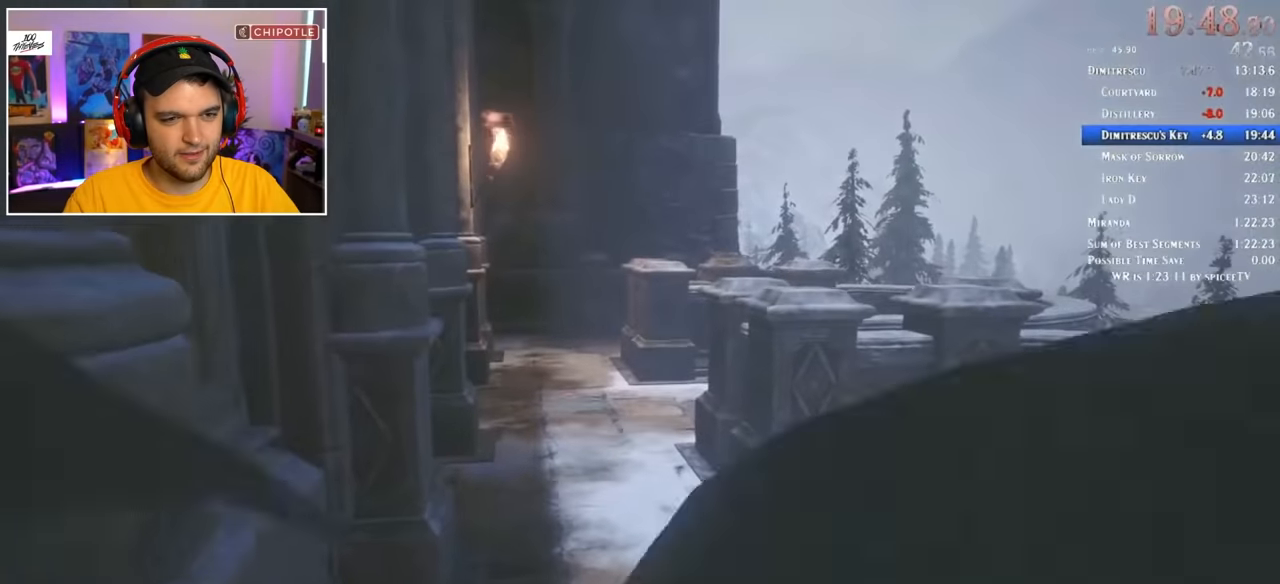
{"keys": ["shift", "w"], "mouse": [], "events": []}
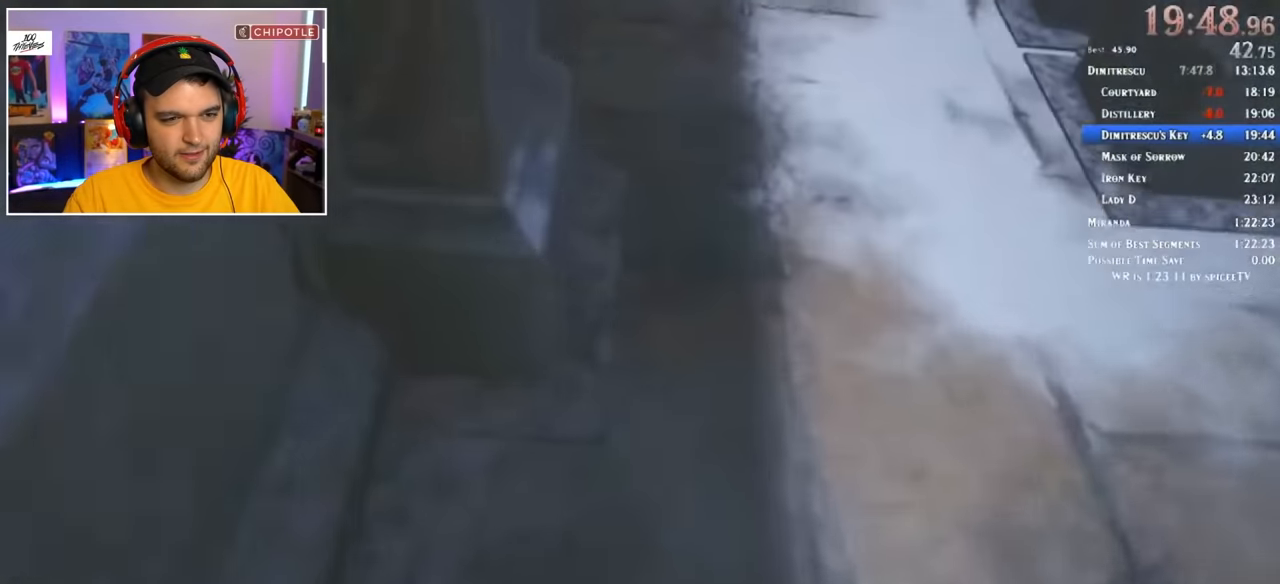
{"keys": [], "mouse": [], "events": [[167, "w", "up"], [267, "shift", "up"]]}
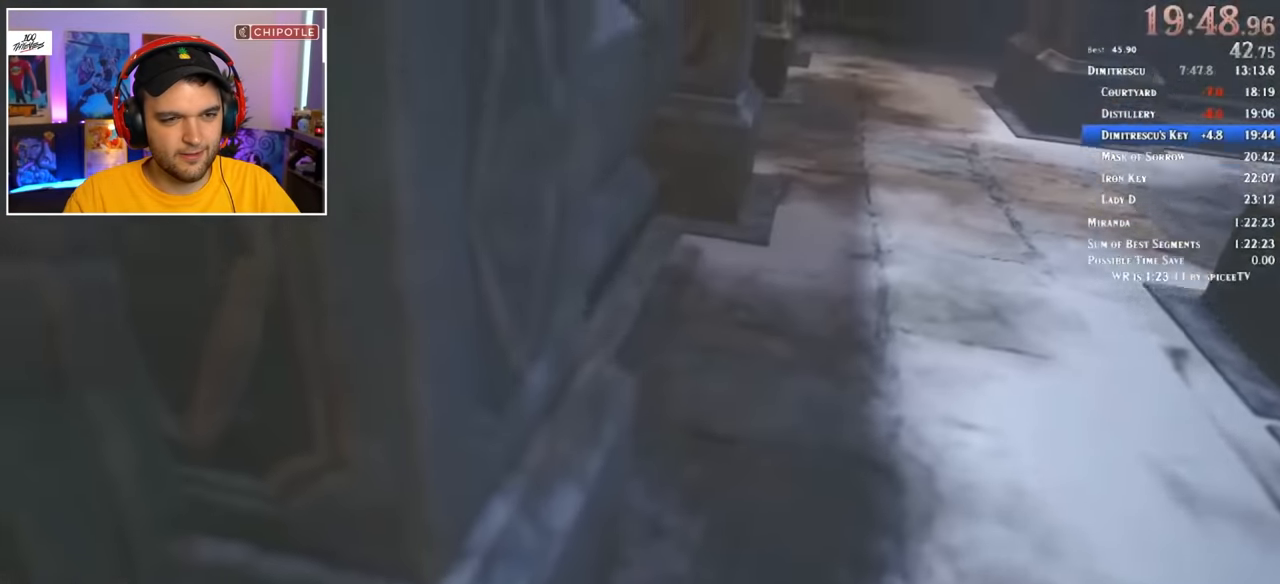
{"keys": [], "mouse": [], "events": []}
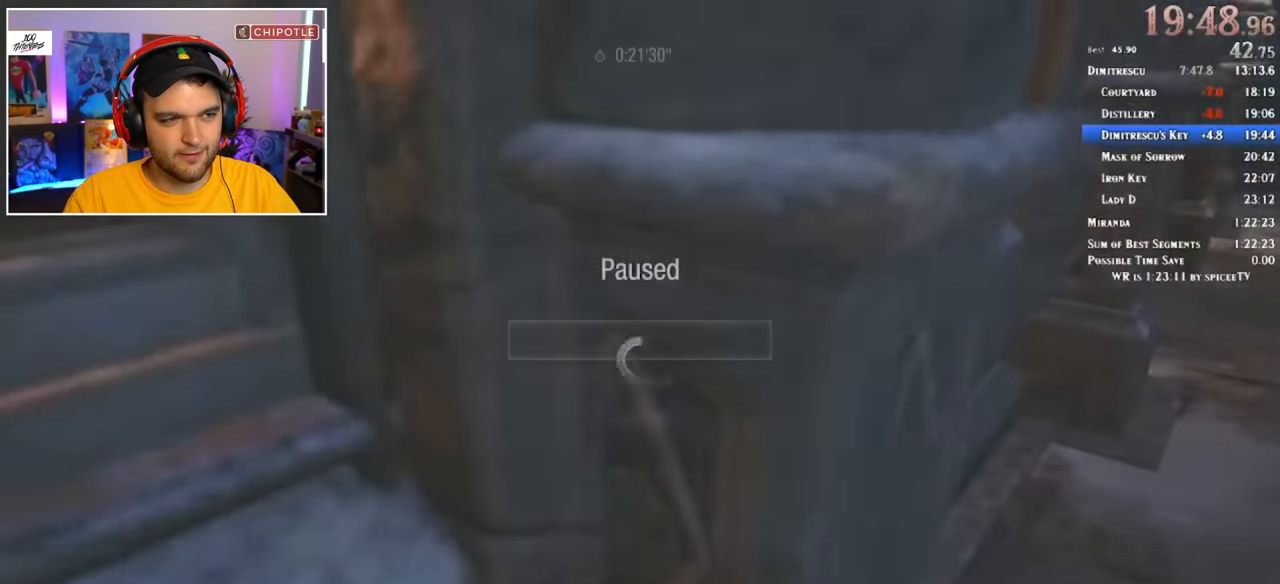
{"keys": [], "mouse": ["left"], "events": [[467, "mouse_left", "down"]]}
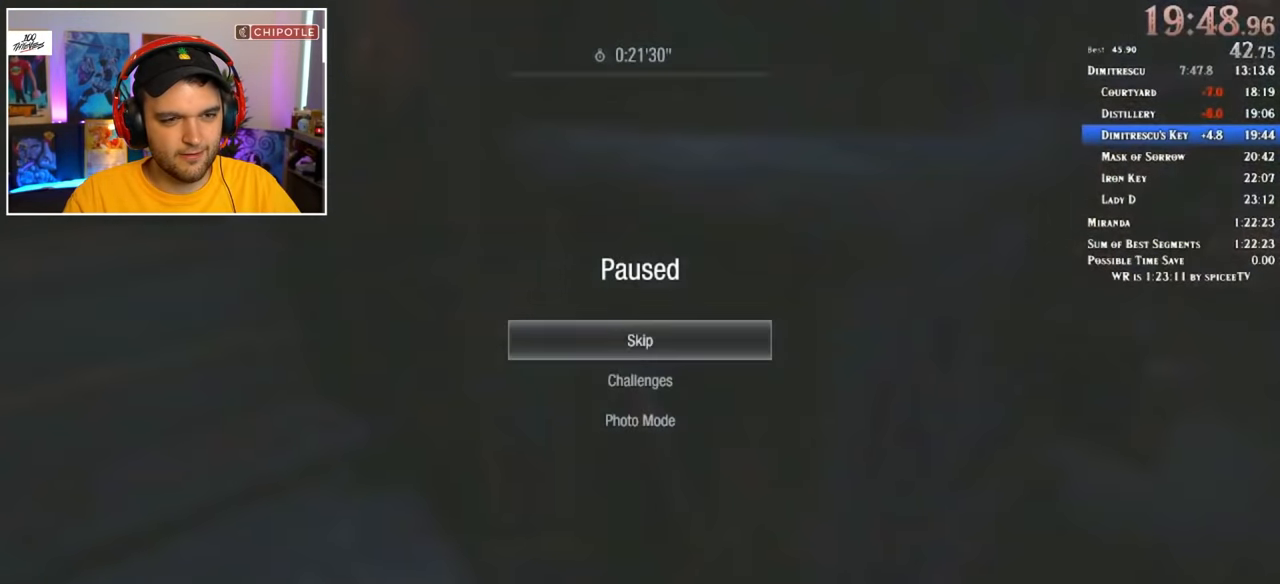
{"keys": ["d", "shift", "w"], "mouse": [], "events": [[17, "f", "down"], [17, "mouse_left", "up"], [17, "shift", "down"], [17, "w", "down"], [67, "f", "up"], [150, "d", "down"]]}
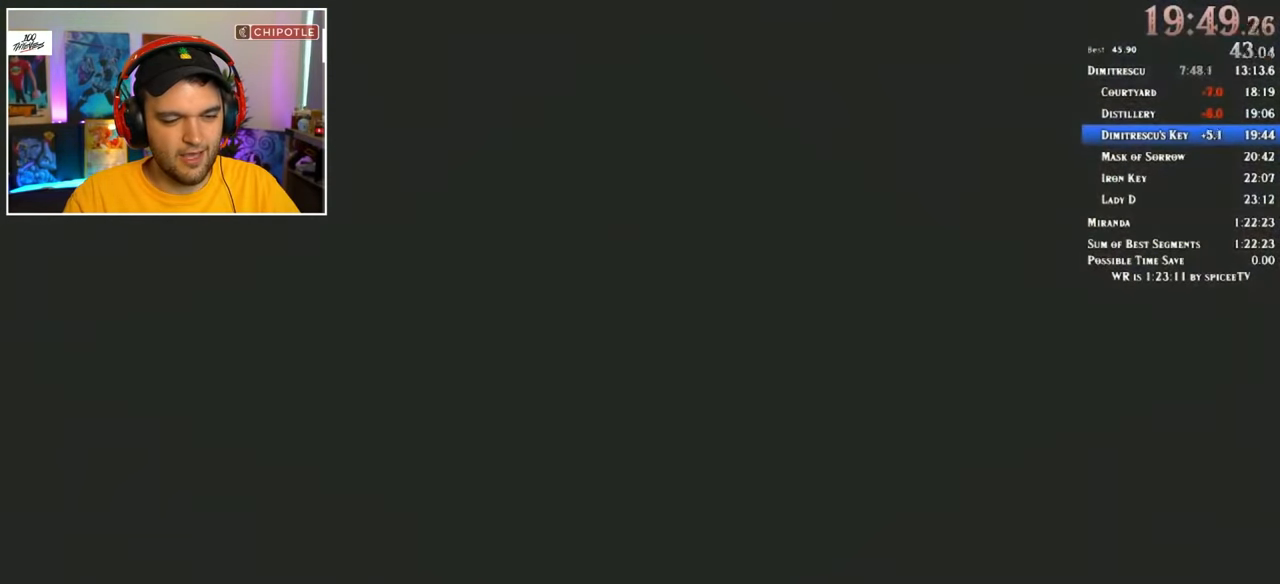
{"keys": ["shift", "w"], "mouse": [], "events": [[267, "d", "up"]]}
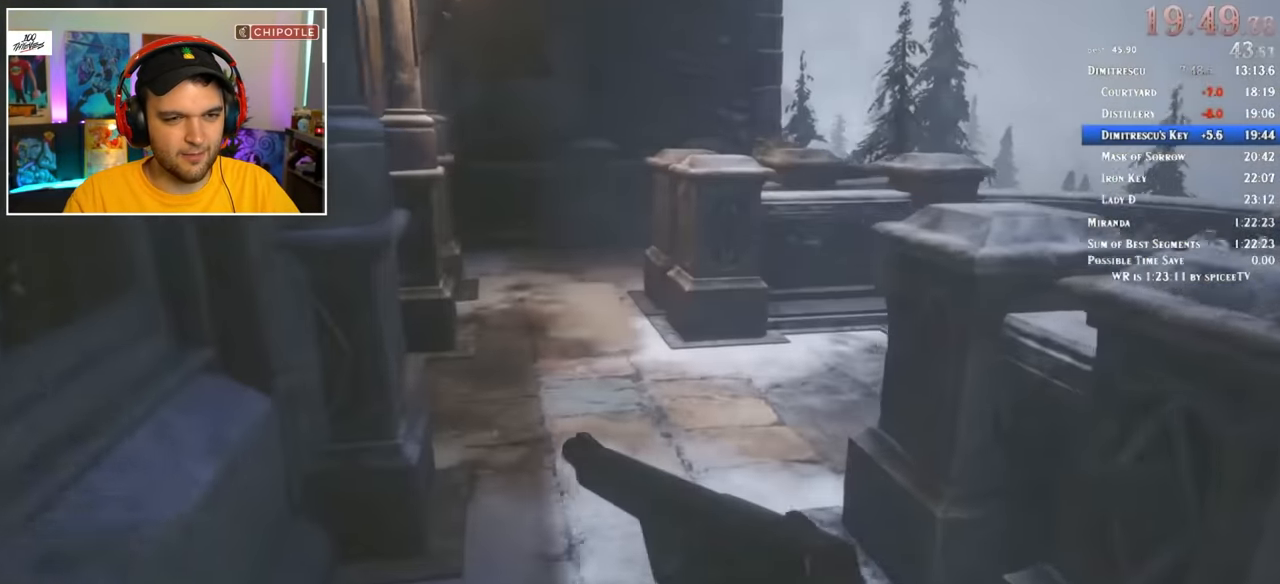
{"keys": ["f", "shift", "w"], "mouse": [], "events": [[183, "f", "down"], [267, "f", "up"], [317, "f", "down"], [417, "f", "up"], [450, "f", "down"]]}
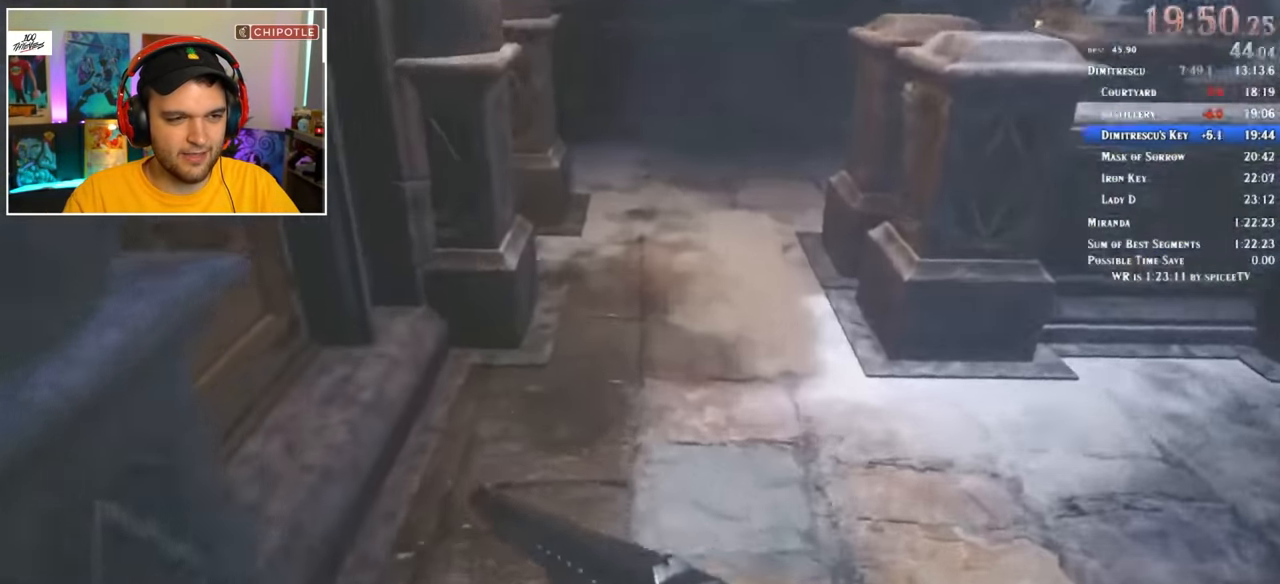
{"keys": ["shift", "w"], "mouse": [], "events": [[50, "f", "up"], [100, "f", "down"], [150, "f", "up"], [233, "f", "down"], [283, "f", "up"], [383, "f", "down"], [417, "f", "up"]]}
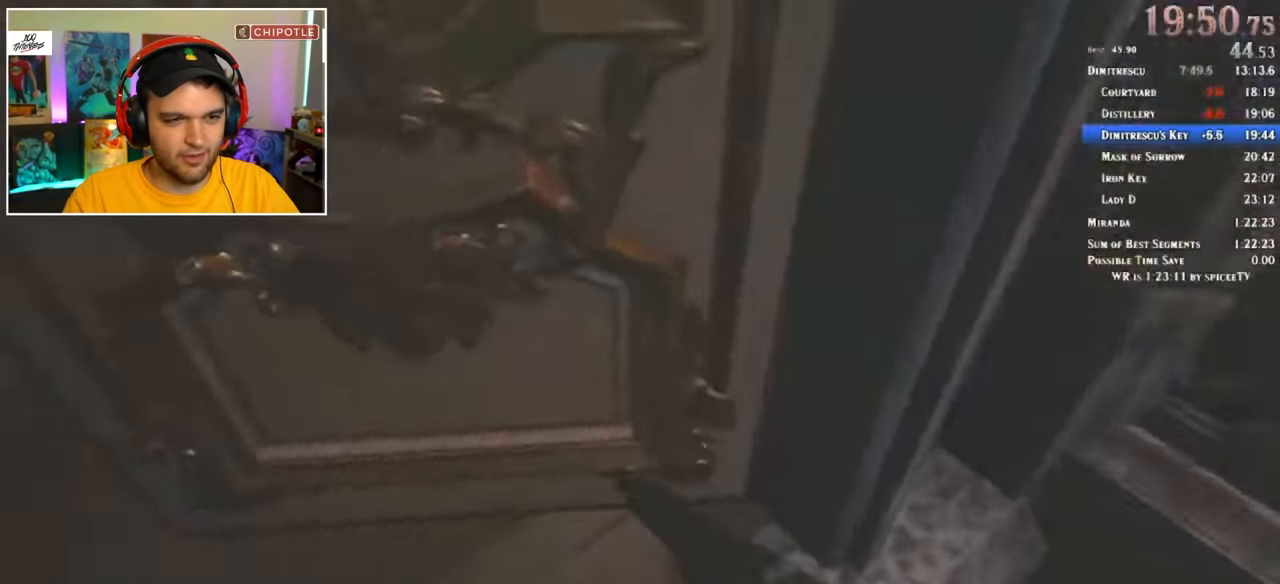
{"keys": ["shift", "w"], "mouse": [], "events": []}
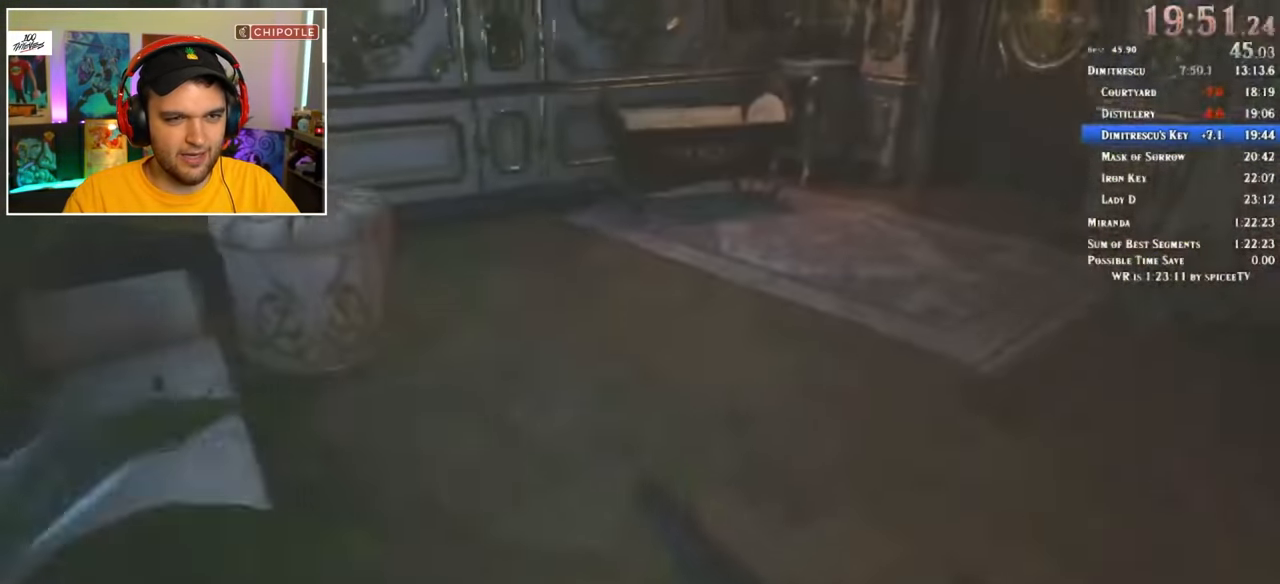
{"keys": ["f", "shift", "w"], "mouse": [], "events": [[216, "f", "down"], [300, "f", "up"], [350, "f", "down"], [400, "f", "up"], [500, "f", "down"]]}
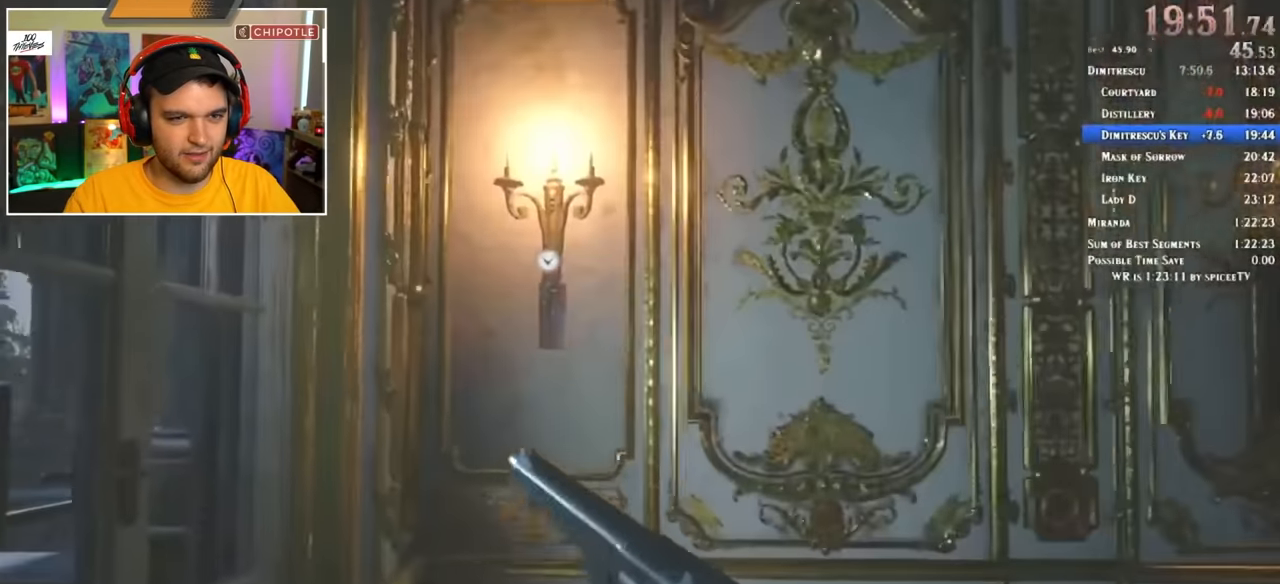
{"keys": ["f", "shift", "w"], "mouse": [], "events": [[33, "f", "up"], [83, "f", "down"], [133, "f", "up"], [183, "f", "down"], [266, "f", "up"], [316, "f", "down"], [383, "f", "up"], [433, "f", "down"]]}
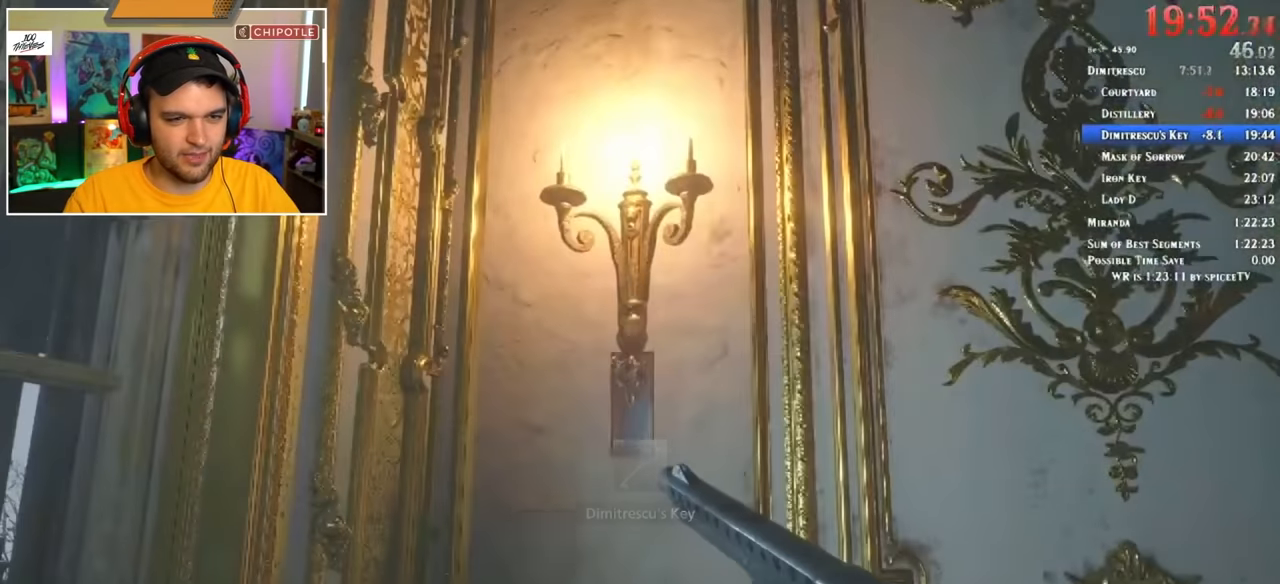
{"keys": ["shift", "w"], "mouse": [], "events": [[16, "f", "up"], [66, "f", "down"], [116, "f", "up"], [166, "f", "down"], [250, "f", "up"], [300, "f", "down"], [350, "f", "up"], [400, "f", "down"], [483, "f", "up"]]}
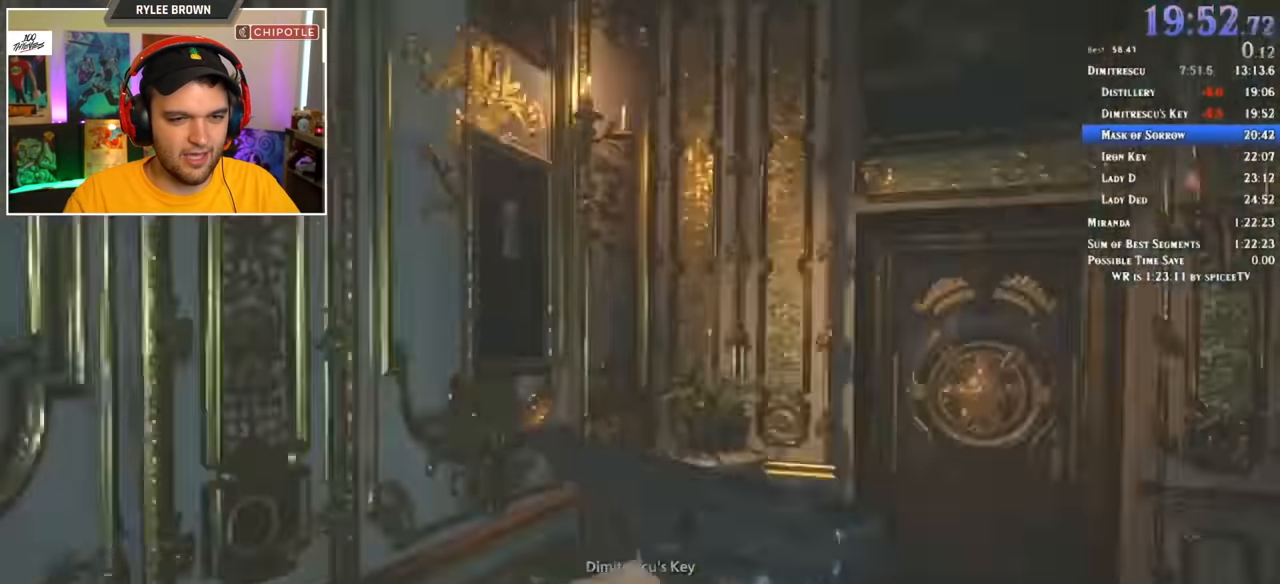
{"keys": ["shift", "w"], "mouse": [], "events": []}
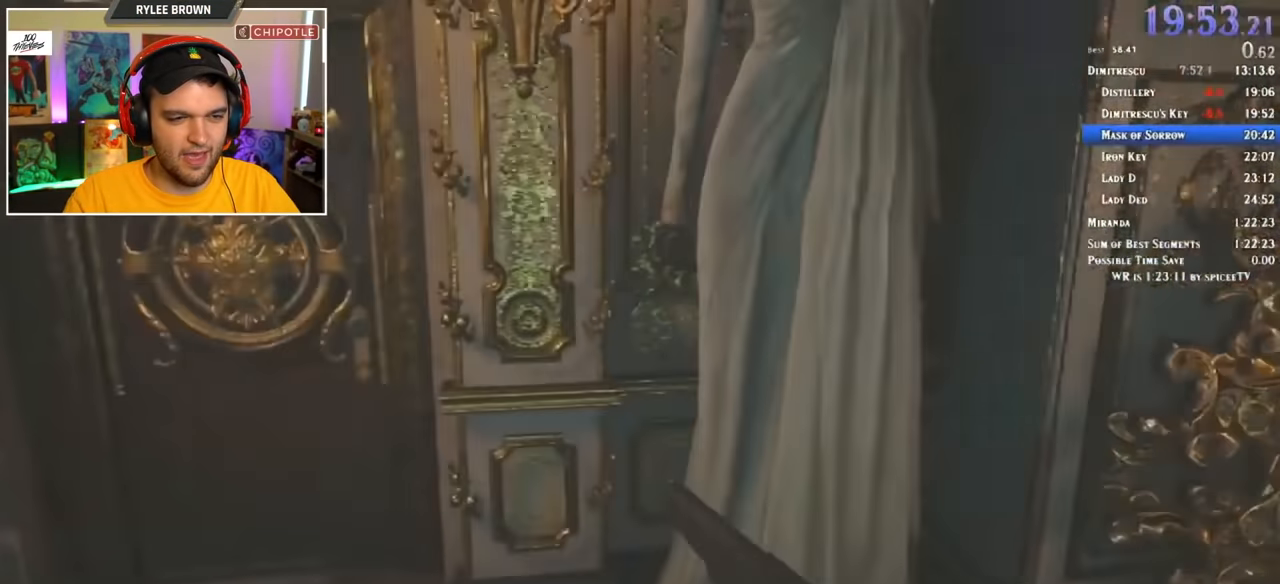
{"keys": [], "mouse": [], "events": [[133, "f", "down"], [233, "f", "up"], [283, "f", "down"], [333, "f", "up"], [366, "f", "down"], [416, "f", "up"], [416, "w", "up"], [466, "f", "down"], [500, "f", "up"], [500, "shift", "up"]]}
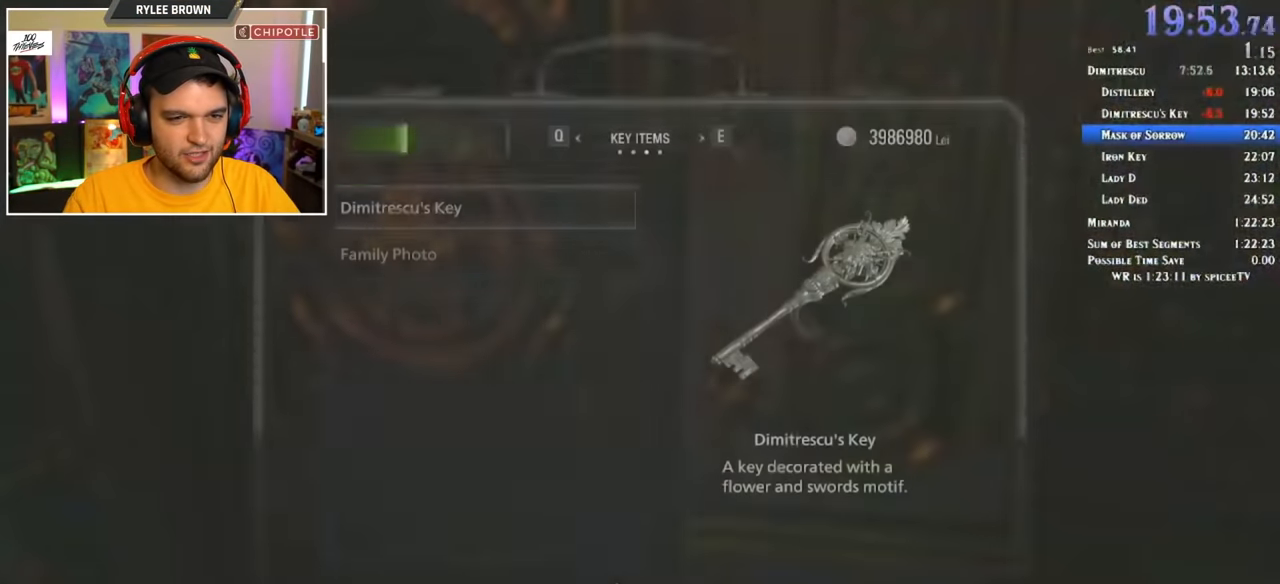
{"keys": [], "mouse": [], "events": [[66, "f", "down"], [150, "f", "up"], [200, "f", "down"], [250, "f", "up"], [283, "f", "down"], [333, "f", "up"]]}